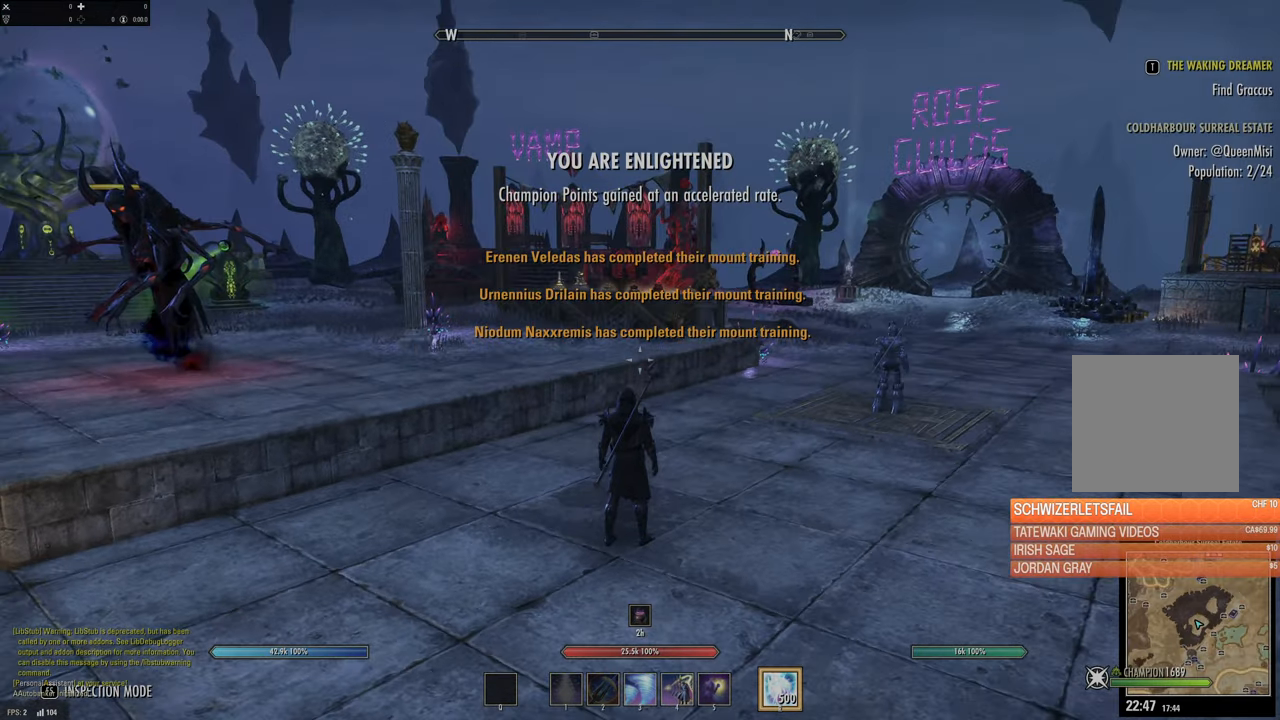
Gameplay with a controller (Xbox layout); each line is a JSON object with the inputs held at the frame after it. "events" lists button and stick changes between this image and that frame as [ms after this image, input, new state], when the widget could be followed in between.
{"buttons": [], "left_stick": "up-right", "right_stick": "center", "events": [[67, "left_stick", "up"], [467, "left_stick", "up-right"]]}
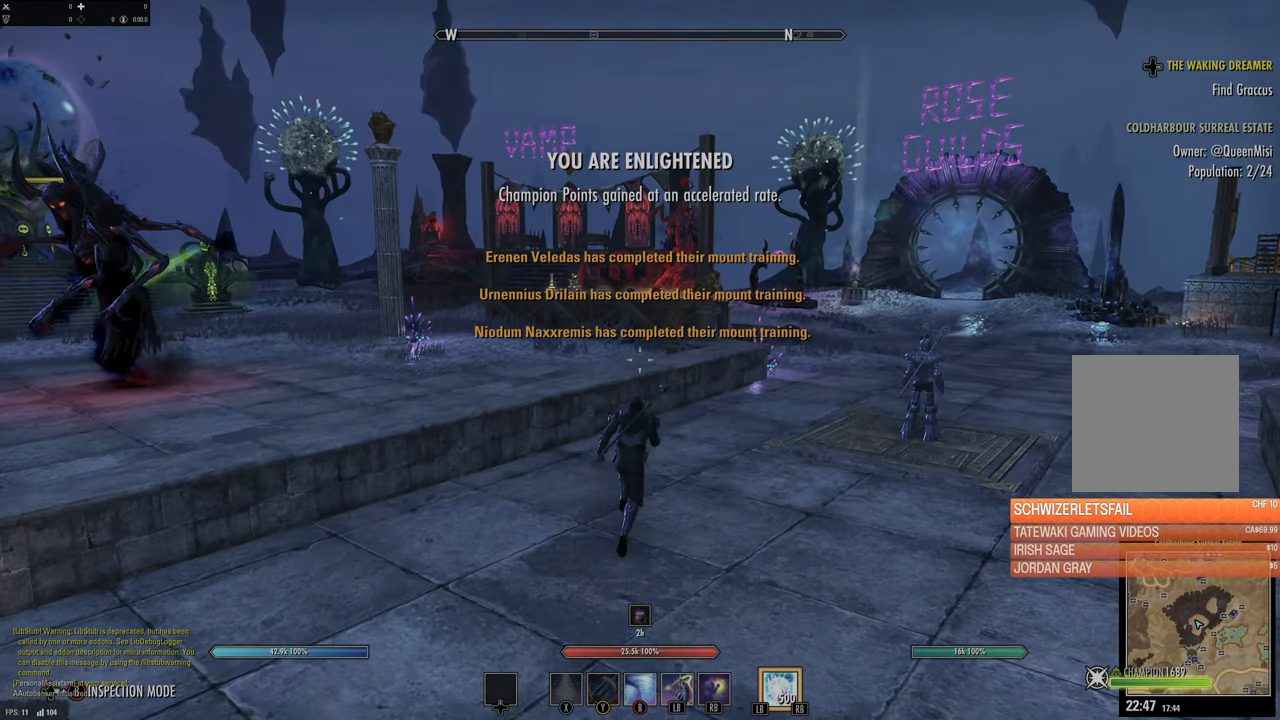
{"buttons": [], "left_stick": "up", "right_stick": "center", "events": [[284, "left_stick", "center"], [300, "right_stick", "down-right"], [450, "right_stick", "center"], [467, "left_stick", "up"]]}
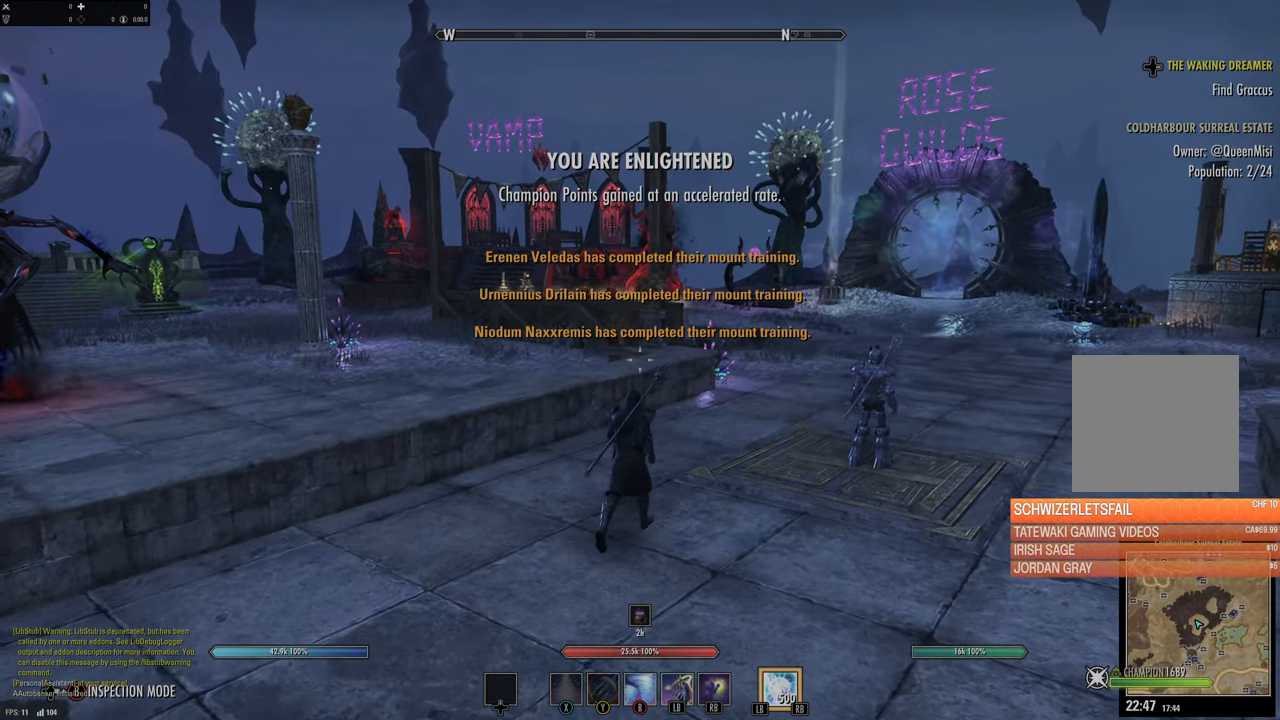
{"buttons": [], "left_stick": "up", "right_stick": "center", "events": [[117, "right_stick", "right"], [417, "right_stick", "center"]]}
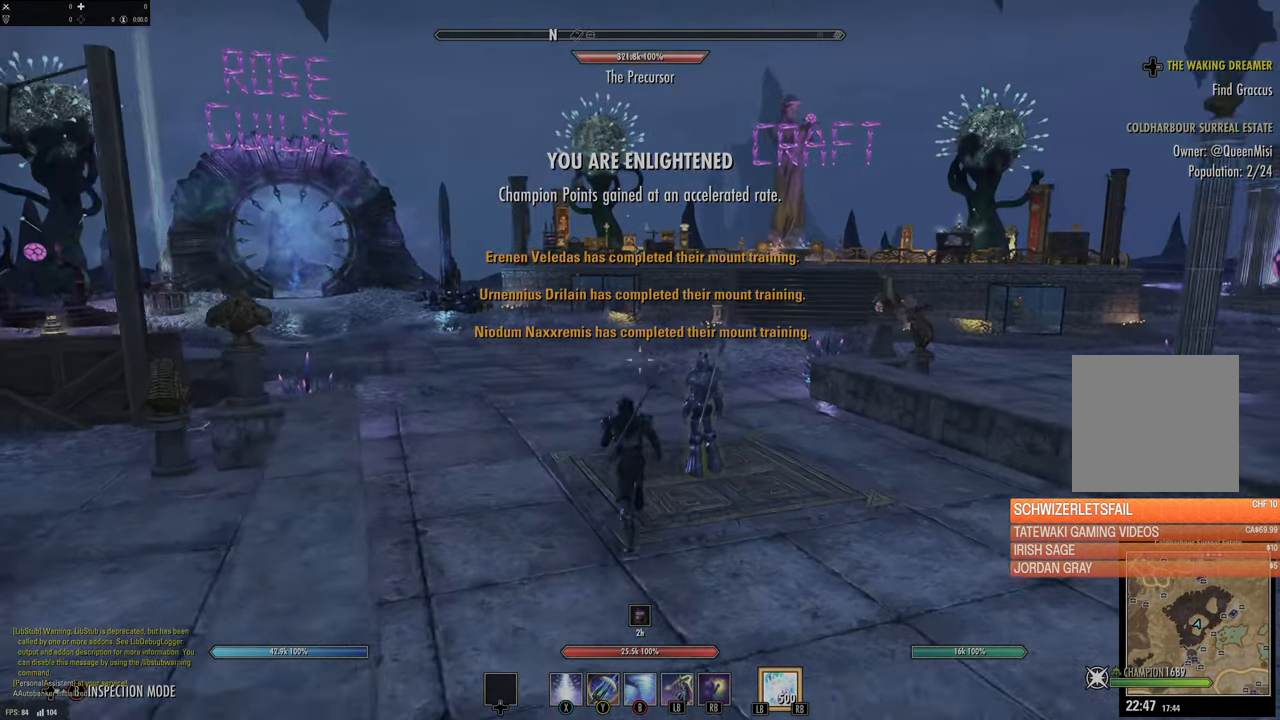
{"buttons": [], "left_stick": "up", "right_stick": "center", "events": [[134, "right_stick", "left"], [350, "right_stick", "center"]]}
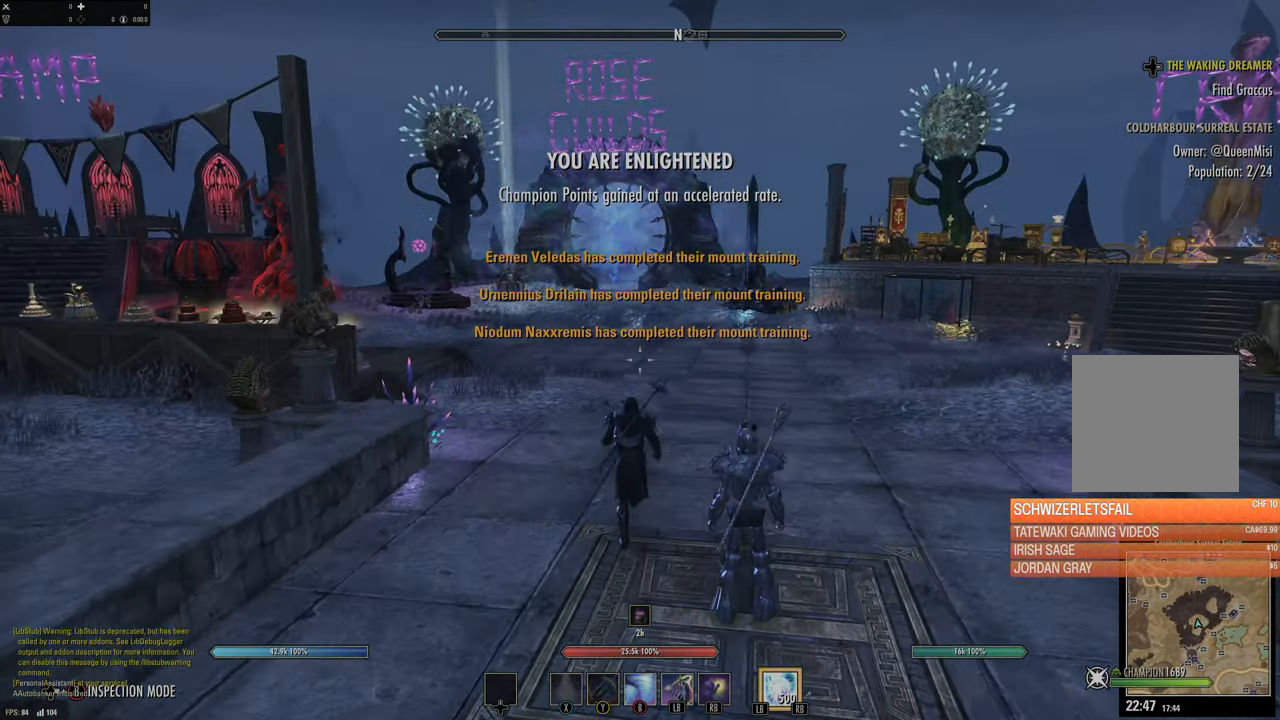
{"buttons": [], "left_stick": "up", "right_stick": "center", "events": [[84, "left_stick", "up-right"], [167, "right_stick", "down-right"], [317, "right_stick", "center"], [367, "left_stick", "up"]]}
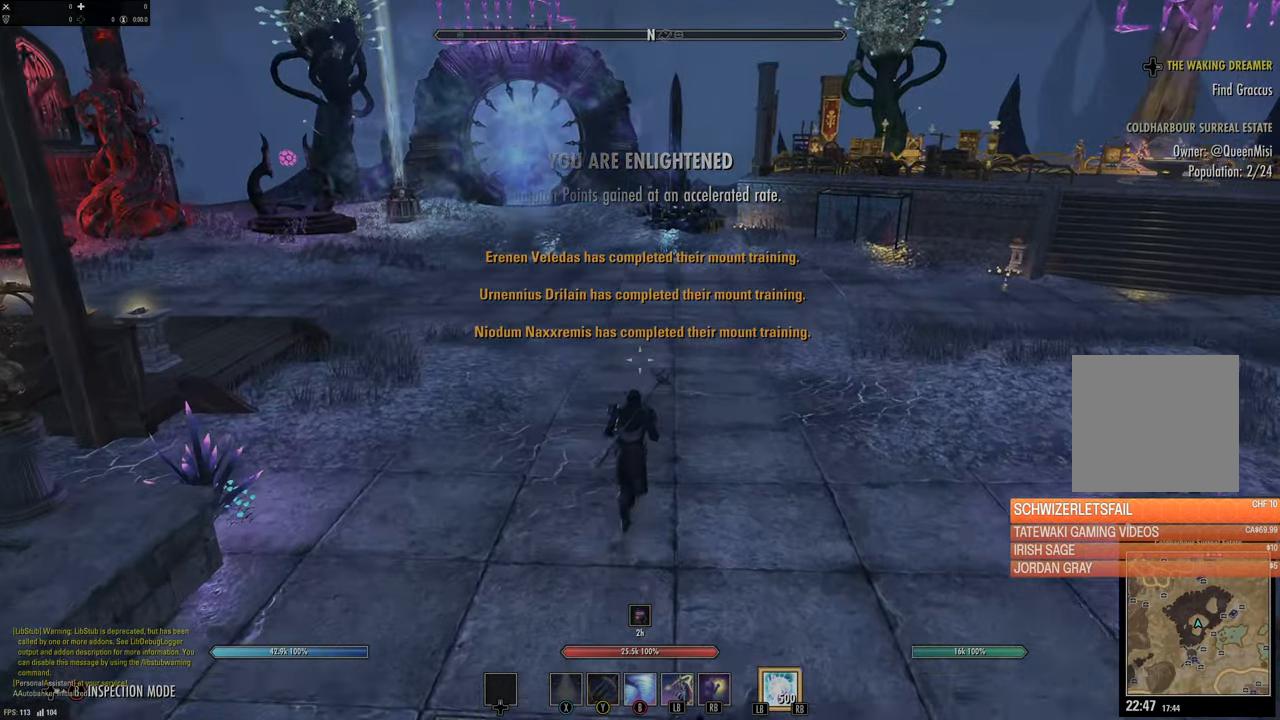
{"buttons": [], "left_stick": "up", "right_stick": "center", "events": [[150, "B", "down"], [217, "B", "up"]]}
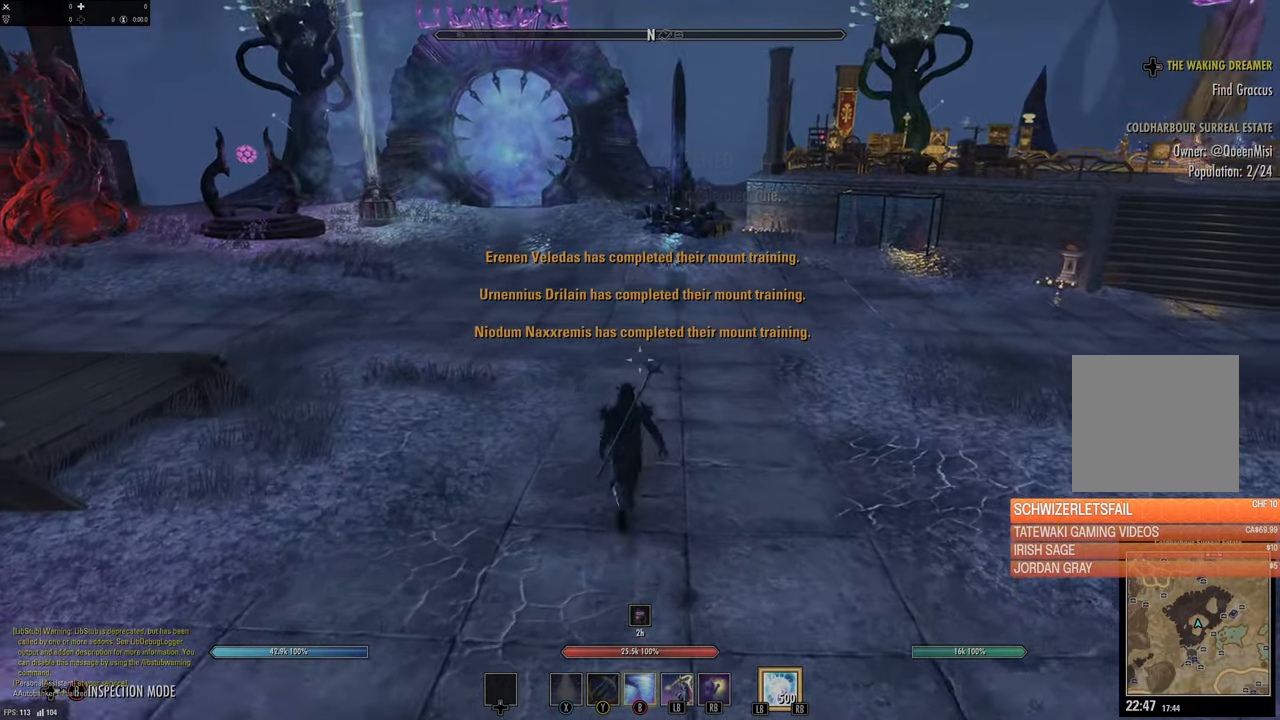
{"buttons": [], "left_stick": "up-right", "right_stick": "center", "events": [[67, "right_stick", "up-left"], [217, "left_stick", "up-right"], [267, "right_stick", "center"]]}
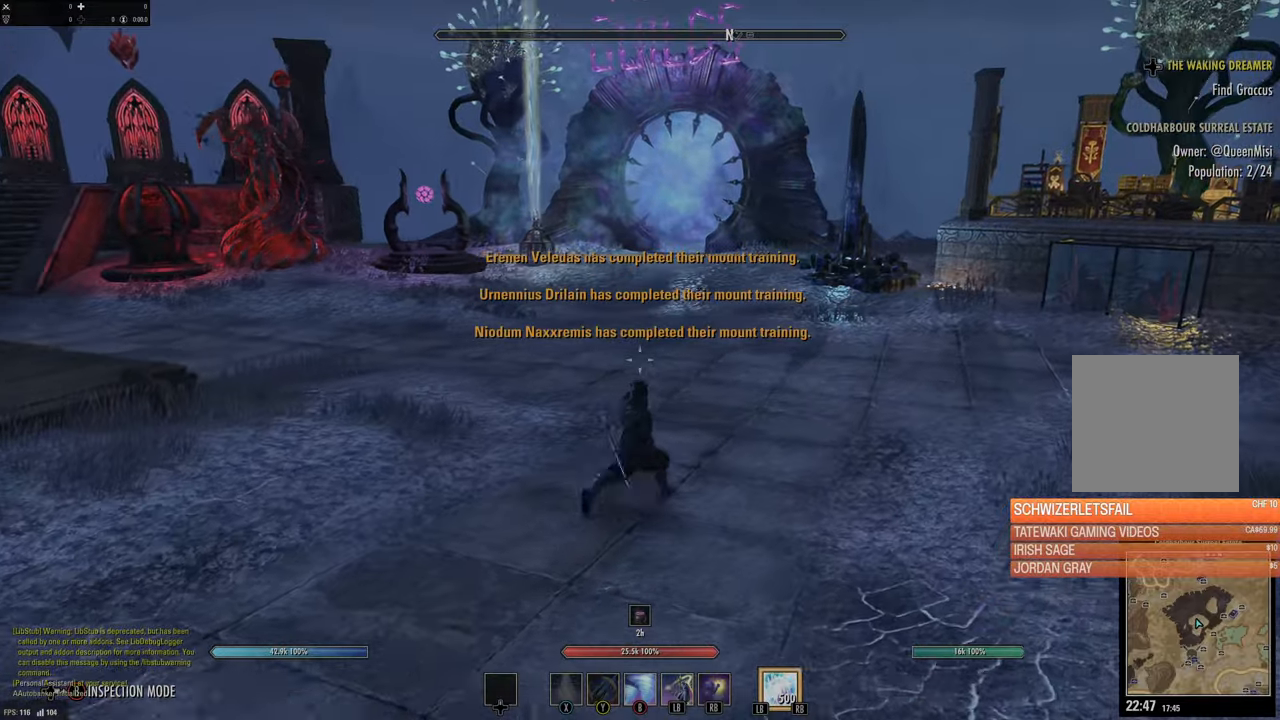
{"buttons": [], "left_stick": "up-right", "right_stick": "up-left", "events": [[34, "L2", "down"], [200, "L2", "up"], [367, "right_stick", "up-left"]]}
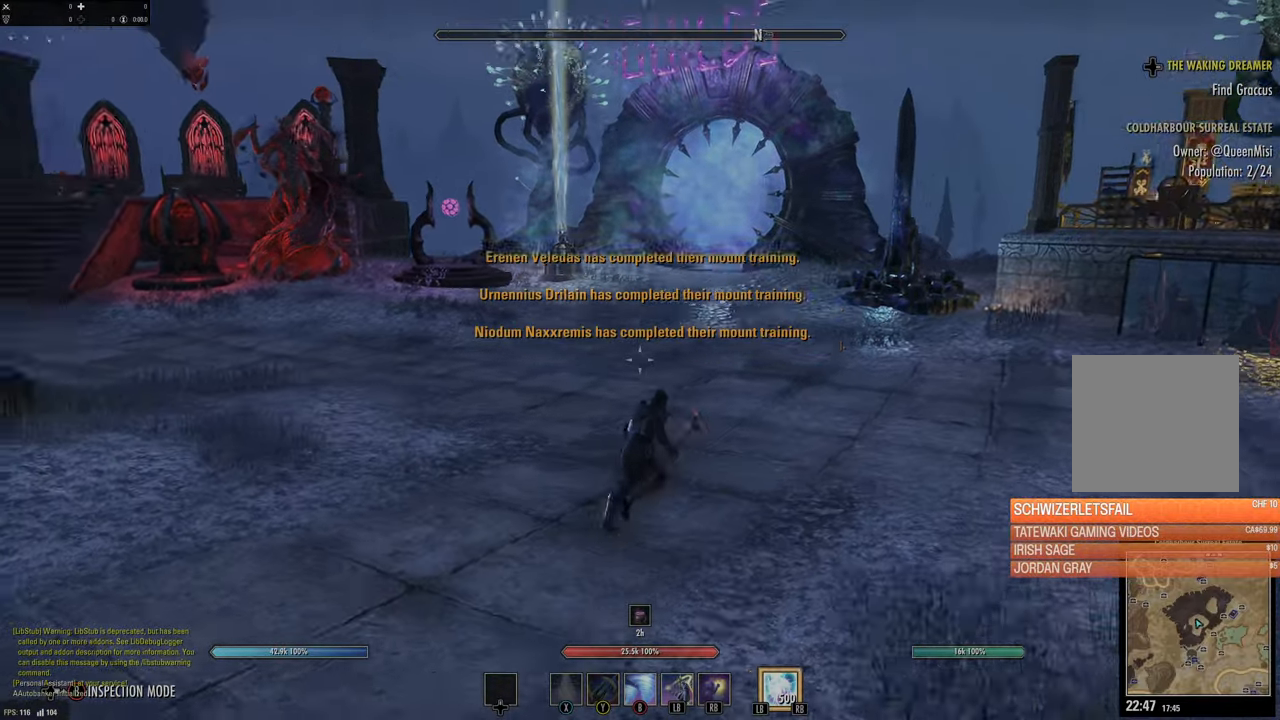
{"buttons": [], "left_stick": "right", "right_stick": "left", "events": [[67, "right_stick", "center"], [267, "right_stick", "left"], [500, "left_stick", "right"]]}
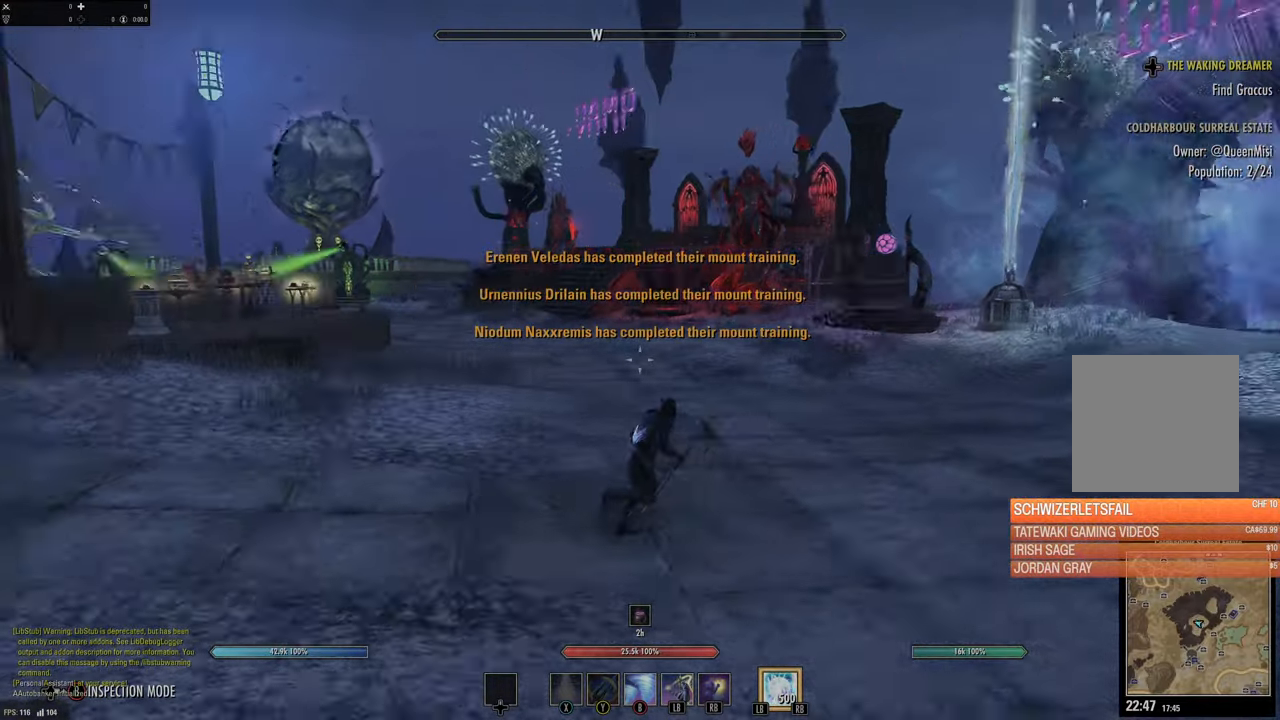
{"buttons": [], "left_stick": "right", "right_stick": "left", "events": [[17, "right_stick", "center"], [184, "right_stick", "left"]]}
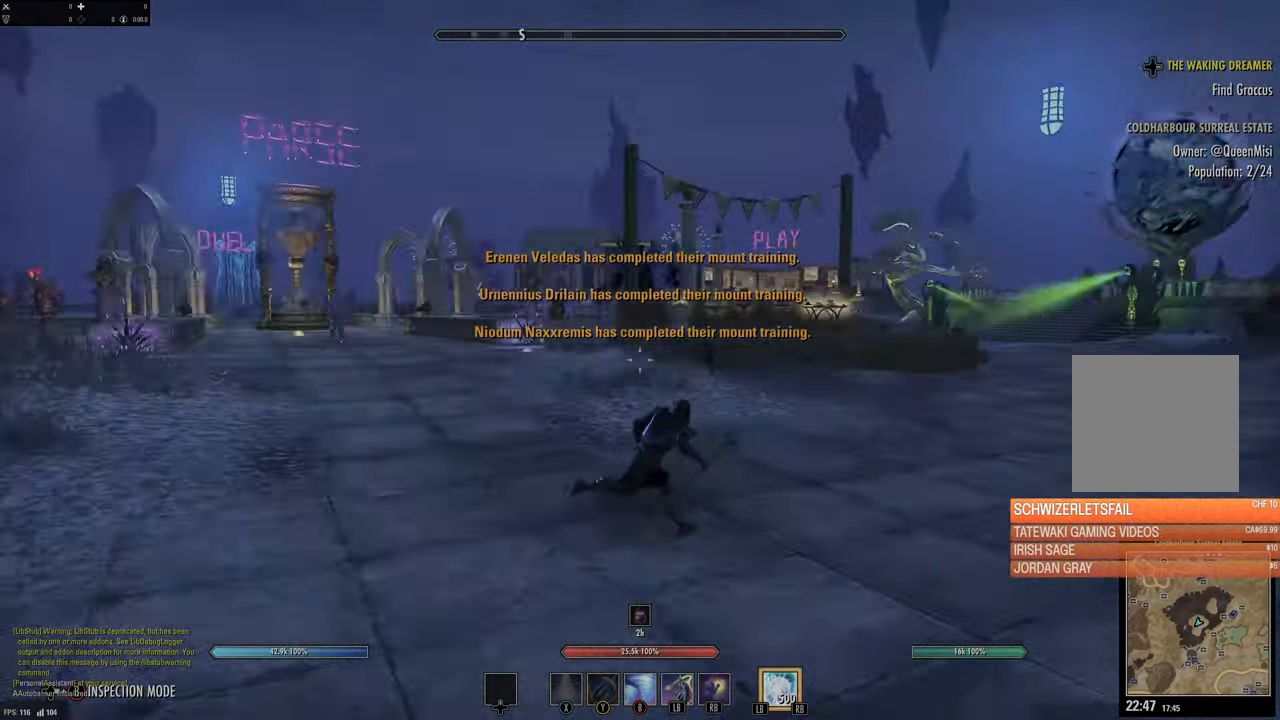
{"buttons": [], "left_stick": "up-right", "right_stick": "center", "events": [[34, "right_stick", "center"], [250, "right_stick", "left"], [450, "left_stick", "up-right"], [484, "right_stick", "center"]]}
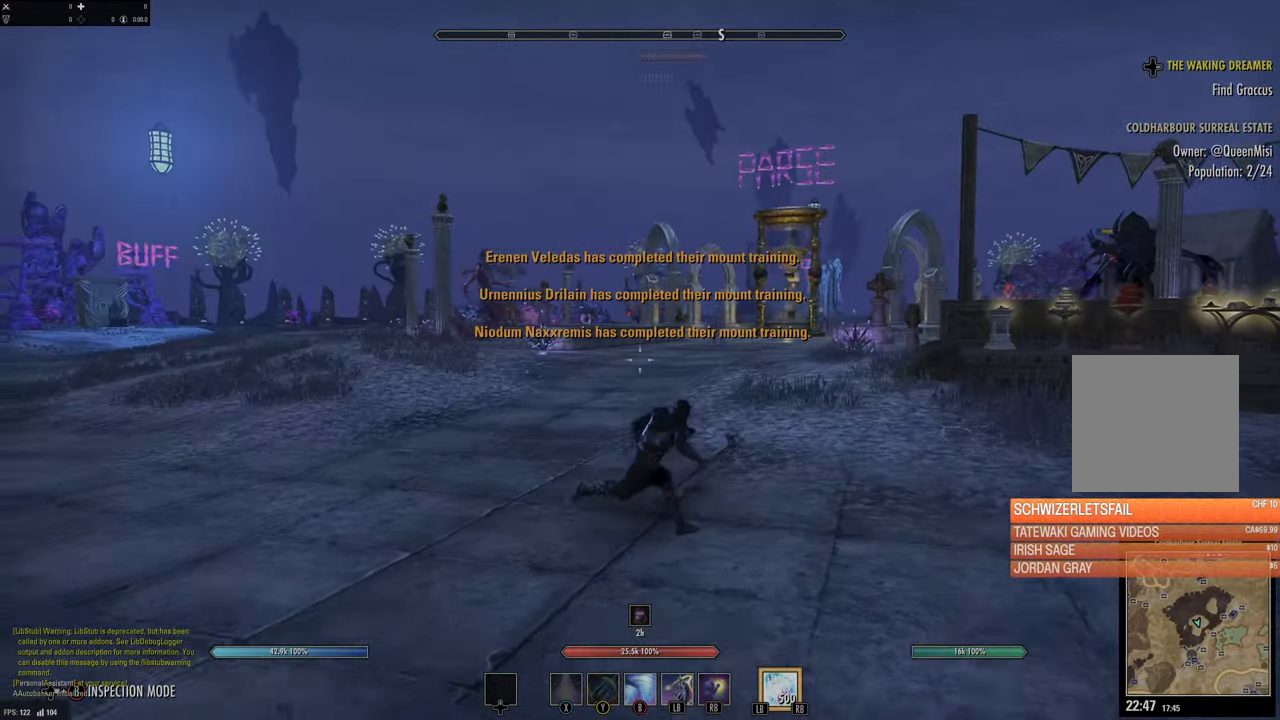
{"buttons": [], "left_stick": "up-left", "right_stick": "down-left", "events": [[84, "left_stick", "up"], [150, "right_stick", "left"], [350, "left_stick", "up-left"], [350, "right_stick", "center"], [484, "right_stick", "down-left"]]}
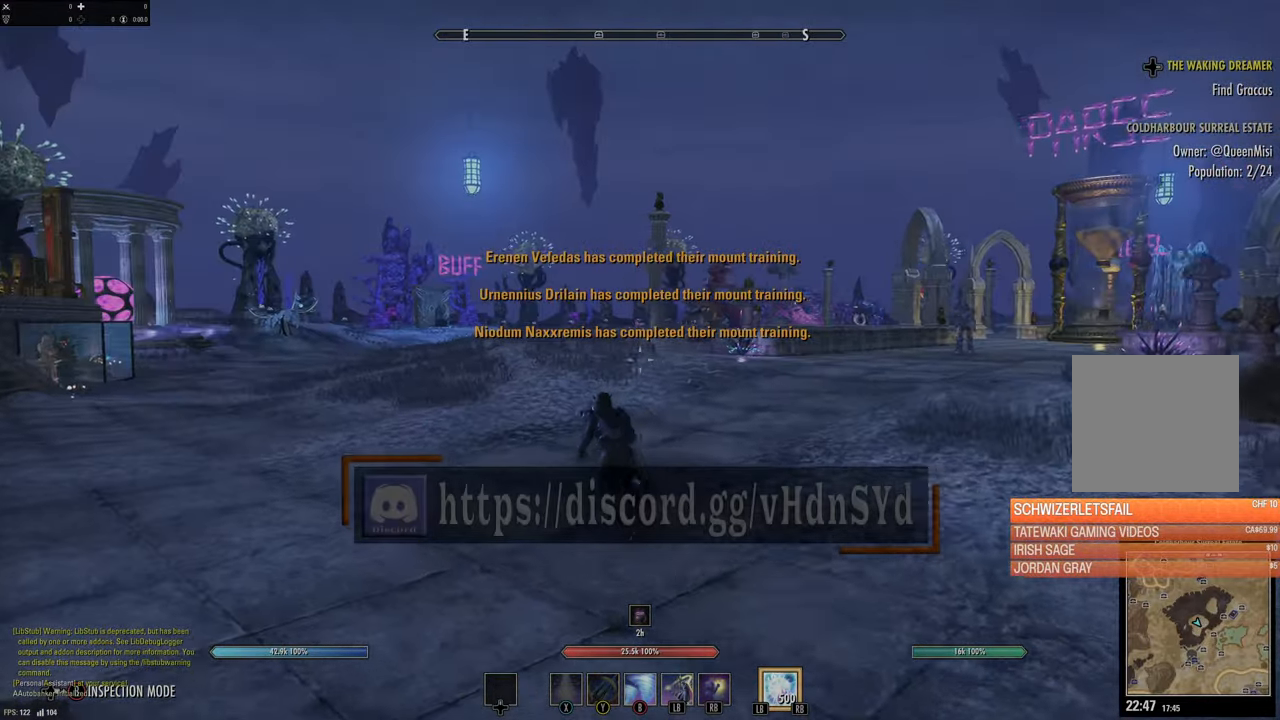
{"buttons": [], "left_stick": "right", "right_stick": "left", "events": [[184, "right_stick", "center"], [334, "right_stick", "left"], [417, "left_stick", "right"]]}
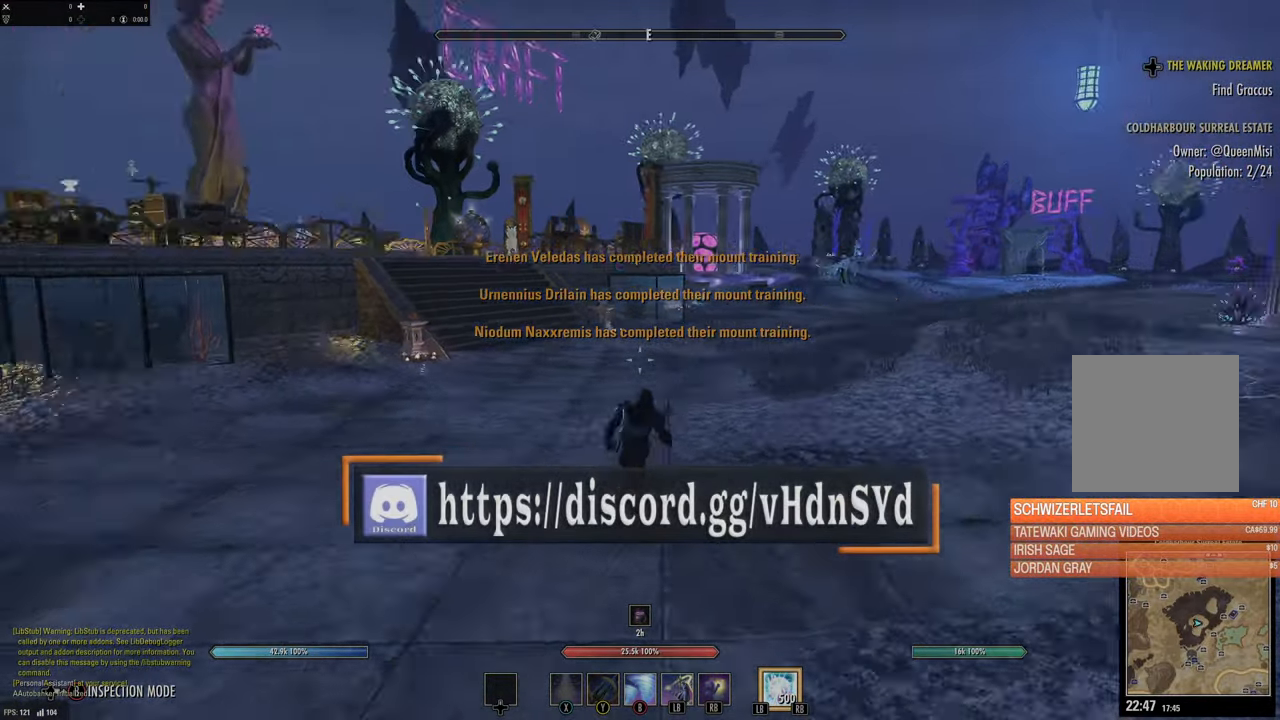
{"buttons": [], "left_stick": "right", "right_stick": "left", "events": []}
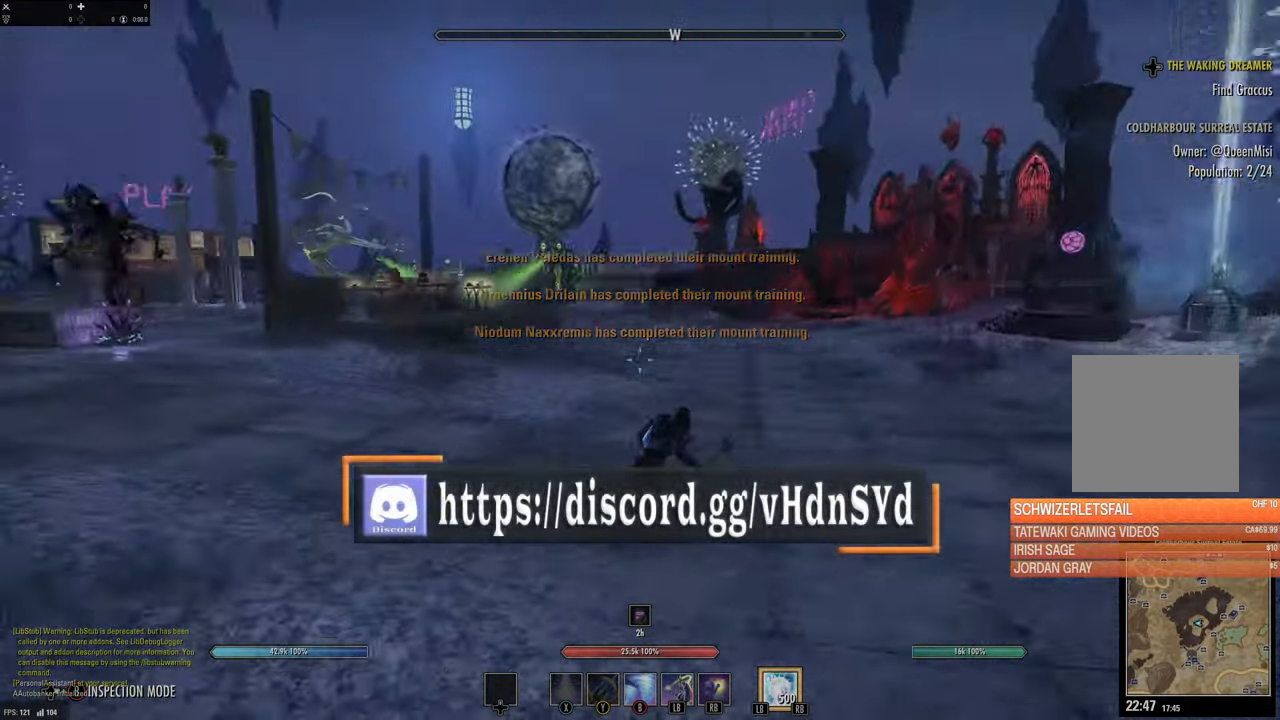
{"buttons": ["L2"], "left_stick": "right", "right_stick": "center", "events": [[200, "right_stick", "center"], [367, "L2", "down"]]}
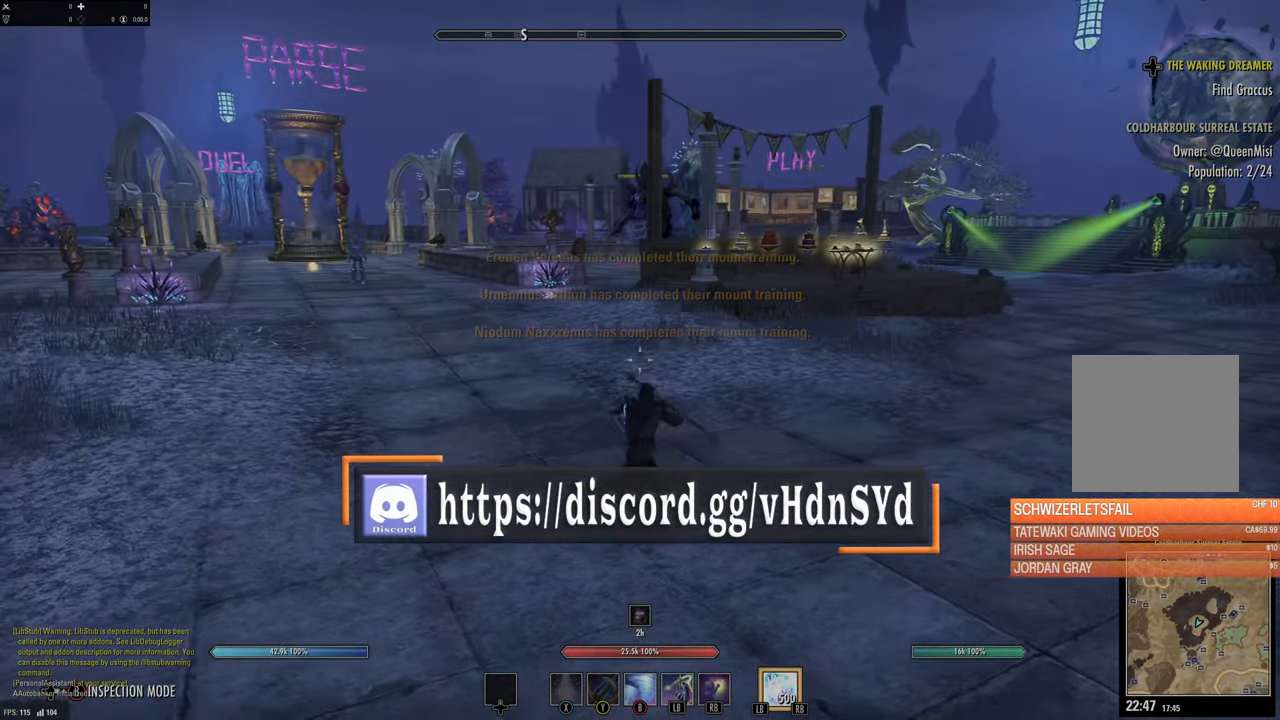
{"buttons": [], "left_stick": "center", "right_stick": "center", "events": [[50, "L2", "up"], [84, "left_stick", "down-left"], [267, "left_stick", "center"]]}